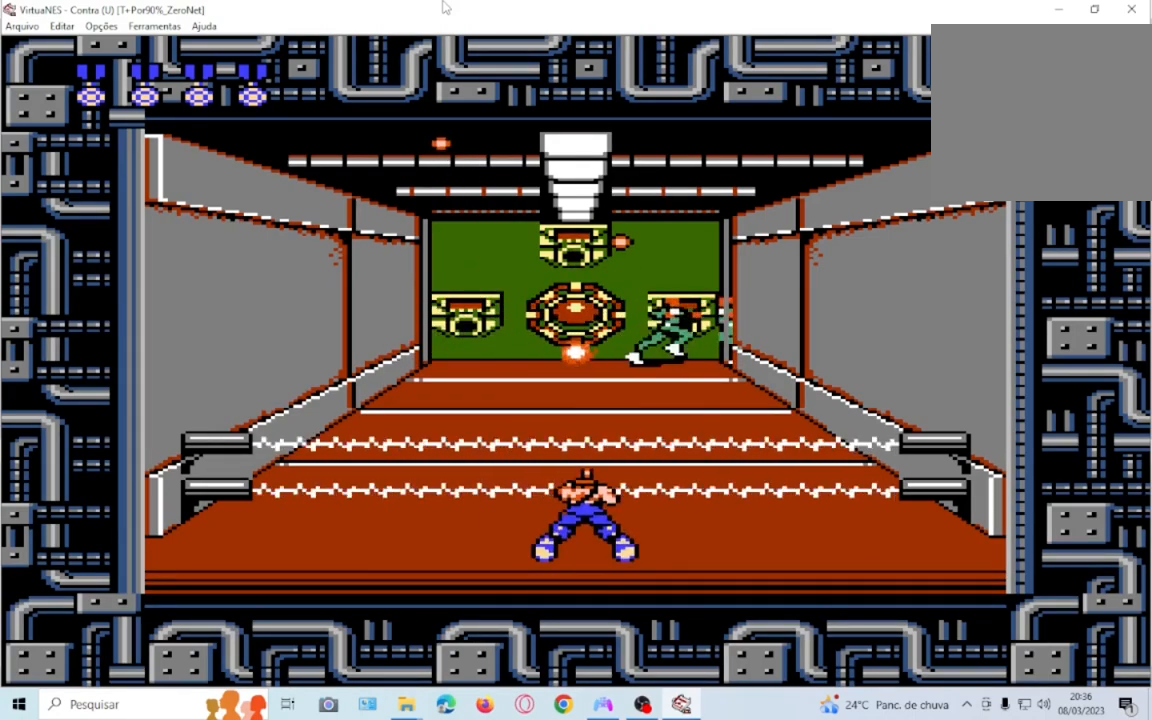
Gameplay with a controller (PlayStation layout); each line is a JSON object with the inputs held at the frame after it. "events" lists button and stick changes between this image and that frame as [ms after this image, input, new state], when the widget could be followed in between. Not read: L3 R3 left_stick right_stick.
{"buttons": ["SQUARE"], "events": [[67, "SQUARE", "down"], [167, "SQUARE", "up"], [267, "SQUARE", "down"], [301, "DPAD_DOWN", "up"], [401, "SQUARE", "up"], [467, "SQUARE", "down"]]}
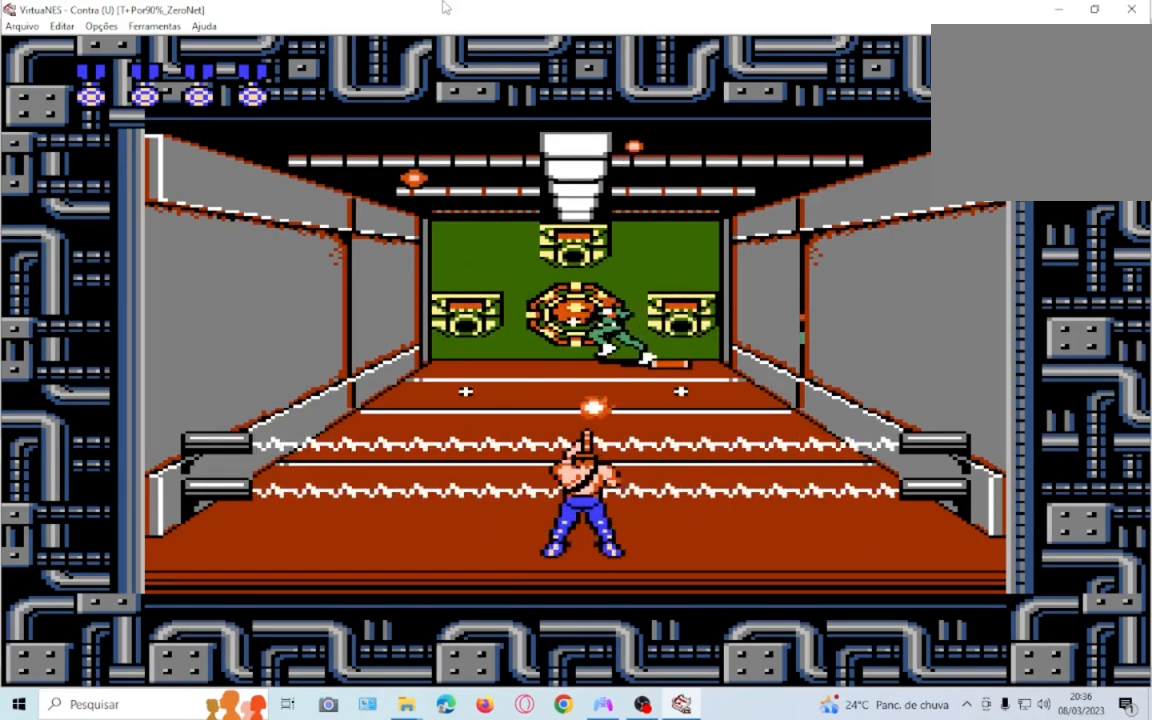
{"buttons": ["DPAD_DOWN"], "events": [[100, "SQUARE", "up"], [200, "DPAD_LEFT", "down"], [200, "SQUARE", "down"], [300, "SQUARE", "up"], [333, "DPAD_LEFT", "up"], [400, "DPAD_DOWN", "down"], [400, "SQUARE", "down"], [467, "SQUARE", "up"]]}
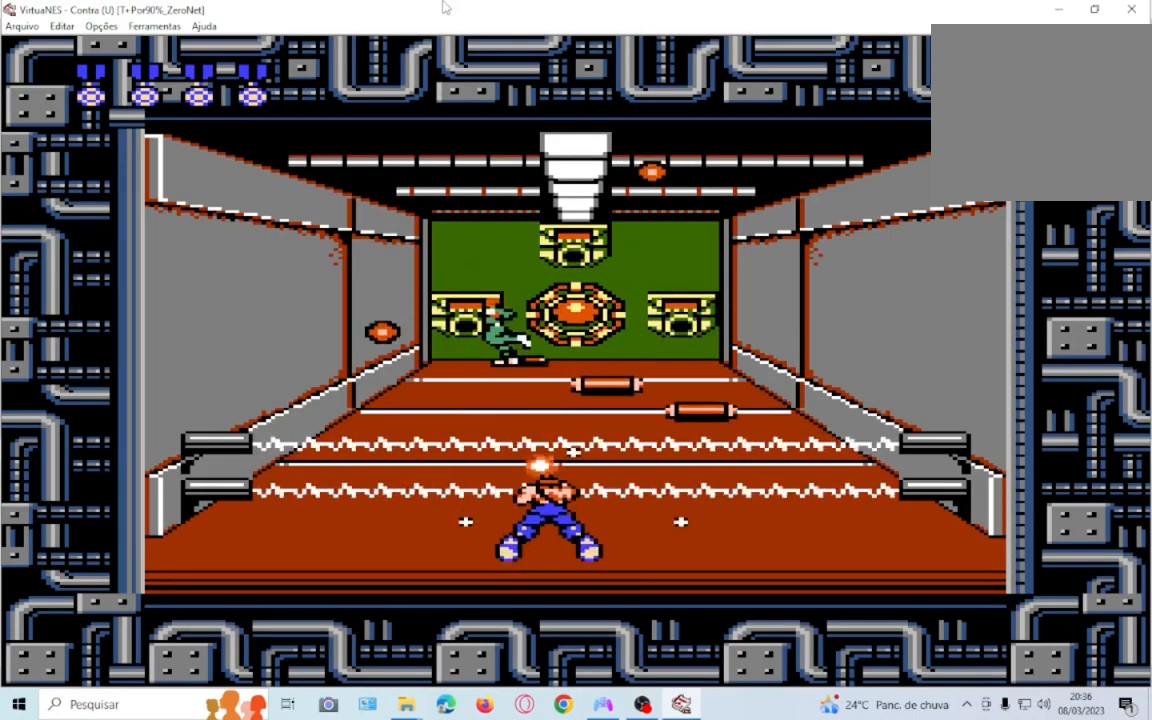
{"buttons": ["SQUARE", "DPAD_DOWN"]}
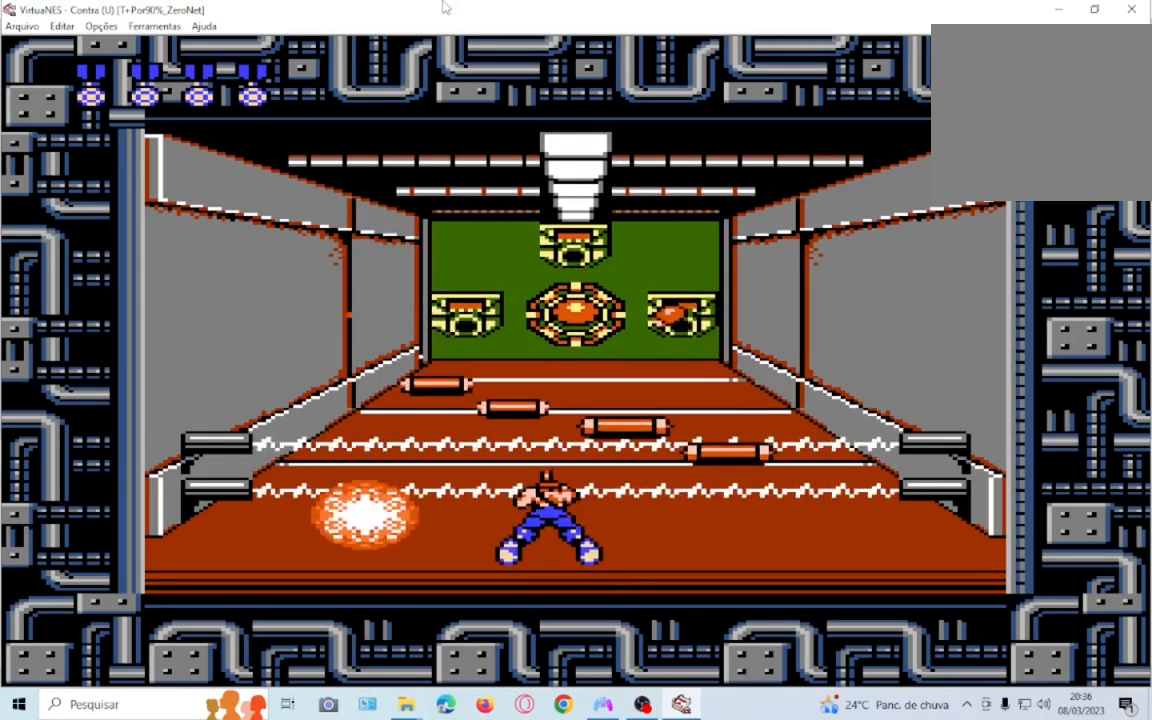
{"buttons": ["DPAD_DOWN"], "events": [[67, "SQUARE", "up"], [133, "SQUARE", "down"], [267, "SQUARE", "up"], [333, "SQUARE", "down"], [467, "SQUARE", "up"]]}
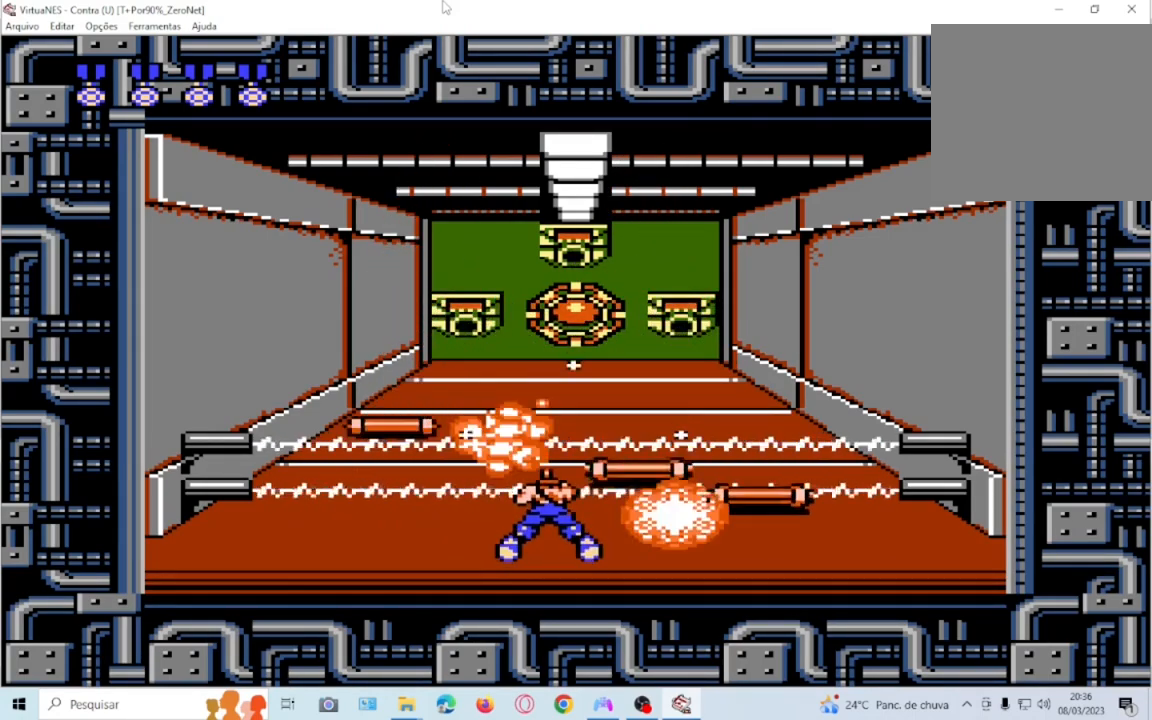
{"buttons": ["DPAD_DOWN"], "events": [[34, "SQUARE", "down"], [134, "SQUARE", "up"], [234, "SQUARE", "down"], [301, "SQUARE", "up"], [367, "SQUARE", "down"], [501, "SQUARE", "up"]]}
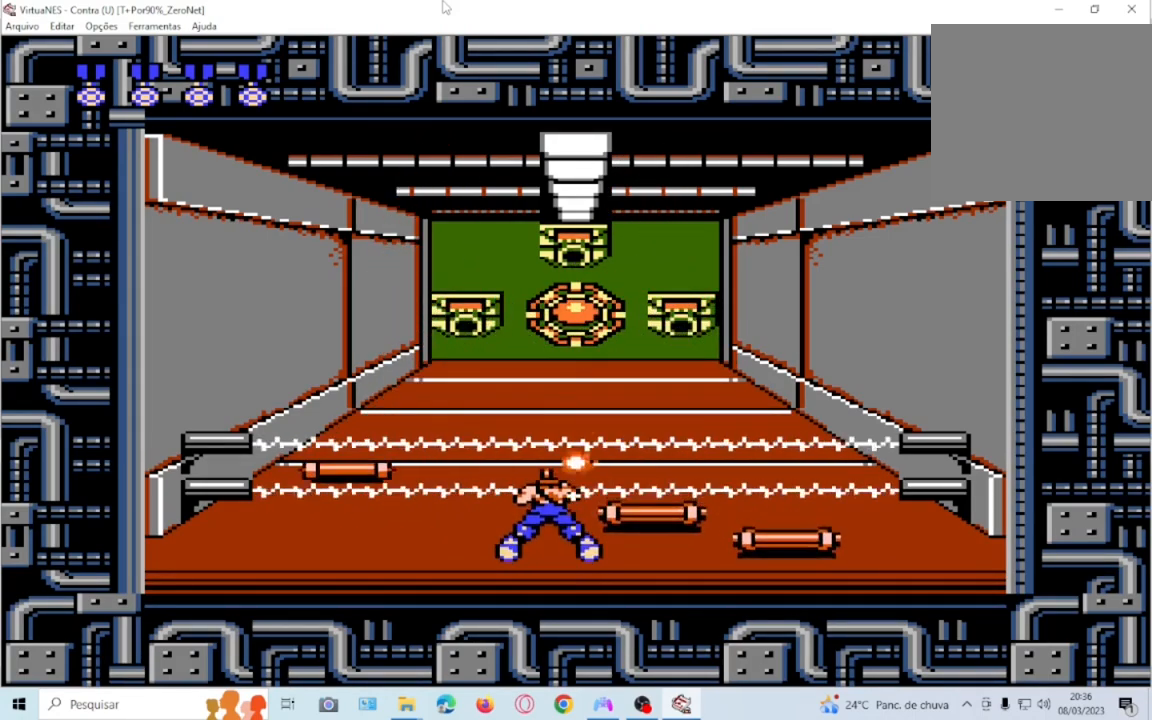
{"buttons": ["DPAD_DOWN"], "events": [[100, "SQUARE", "down"], [233, "SQUARE", "up"], [300, "SQUARE", "down"], [467, "SQUARE", "up"]]}
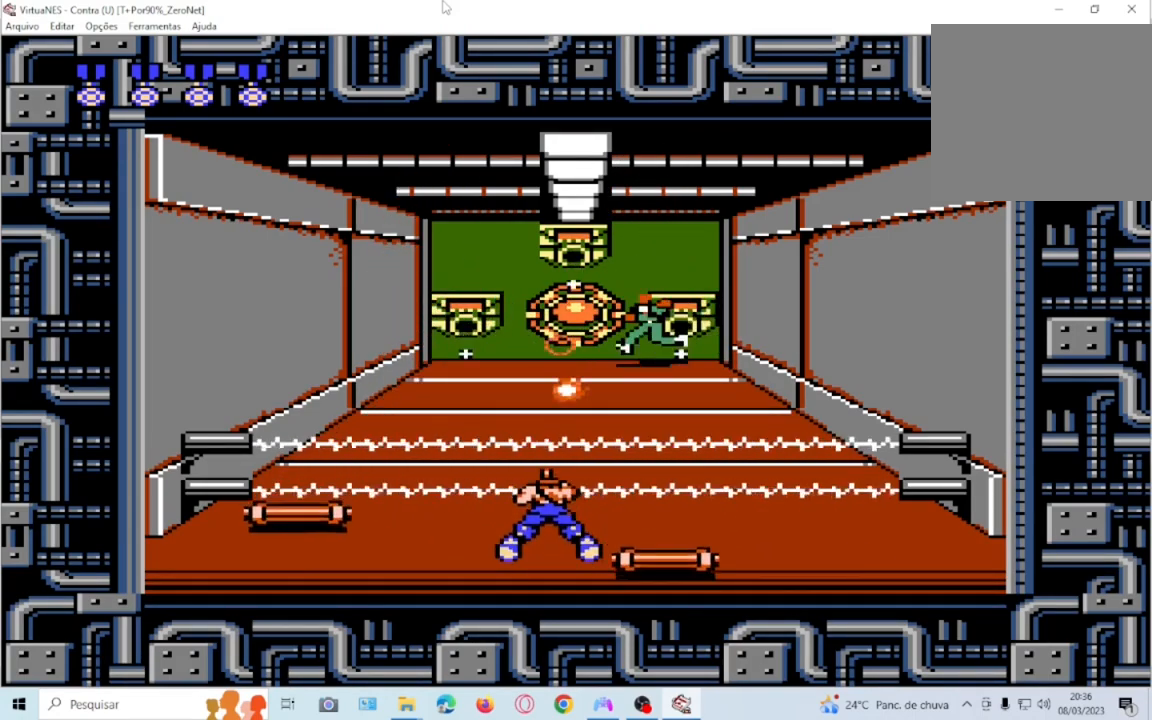
{"buttons": ["SQUARE"], "events": [[67, "DPAD_DOWN", "up"], [67, "SQUARE", "down"], [167, "SQUARE", "up"], [267, "SQUARE", "down"], [367, "SQUARE", "up"], [467, "SQUARE", "down"]]}